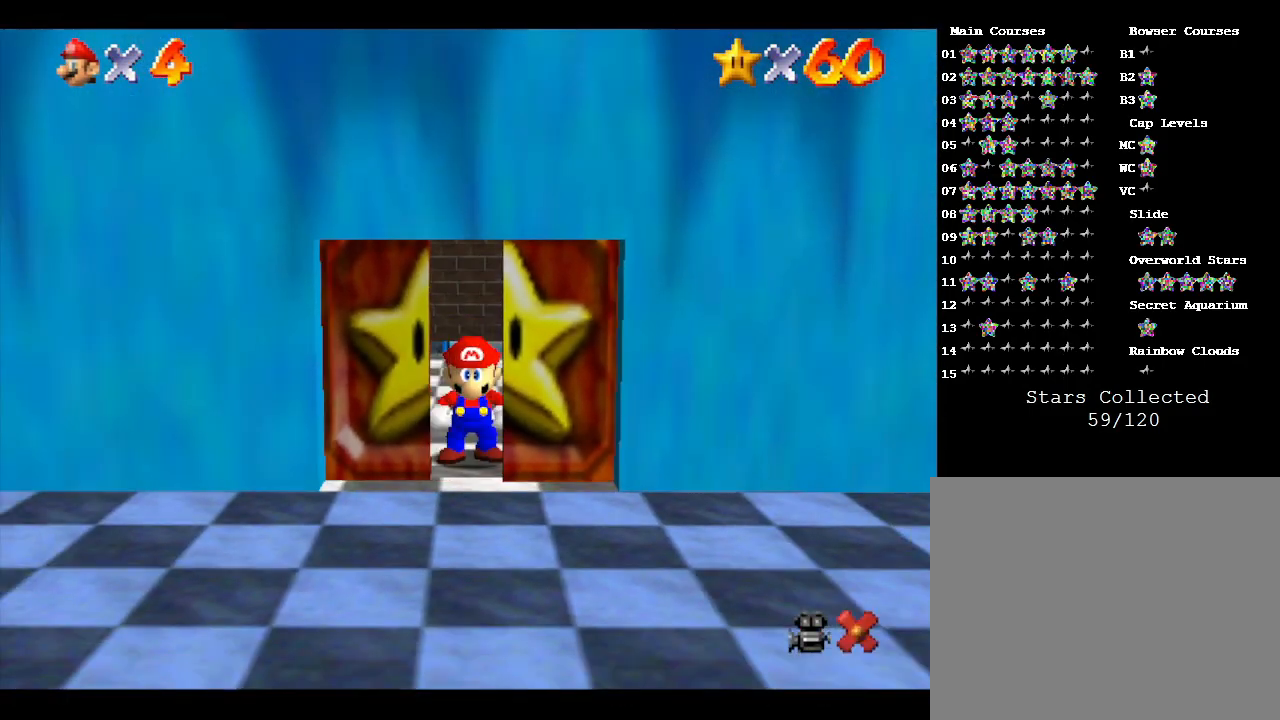
Gameplay with a controller (Nintendo layout); each line is a JSON object with the inputs held at the frame after it. "events" lists button and stick changes between this image and that frame as [ms after this image, input, new state], when the widget could be followed in between. Not read: L3 R3.
{"buttons": [], "left_stick": "down", "events": []}
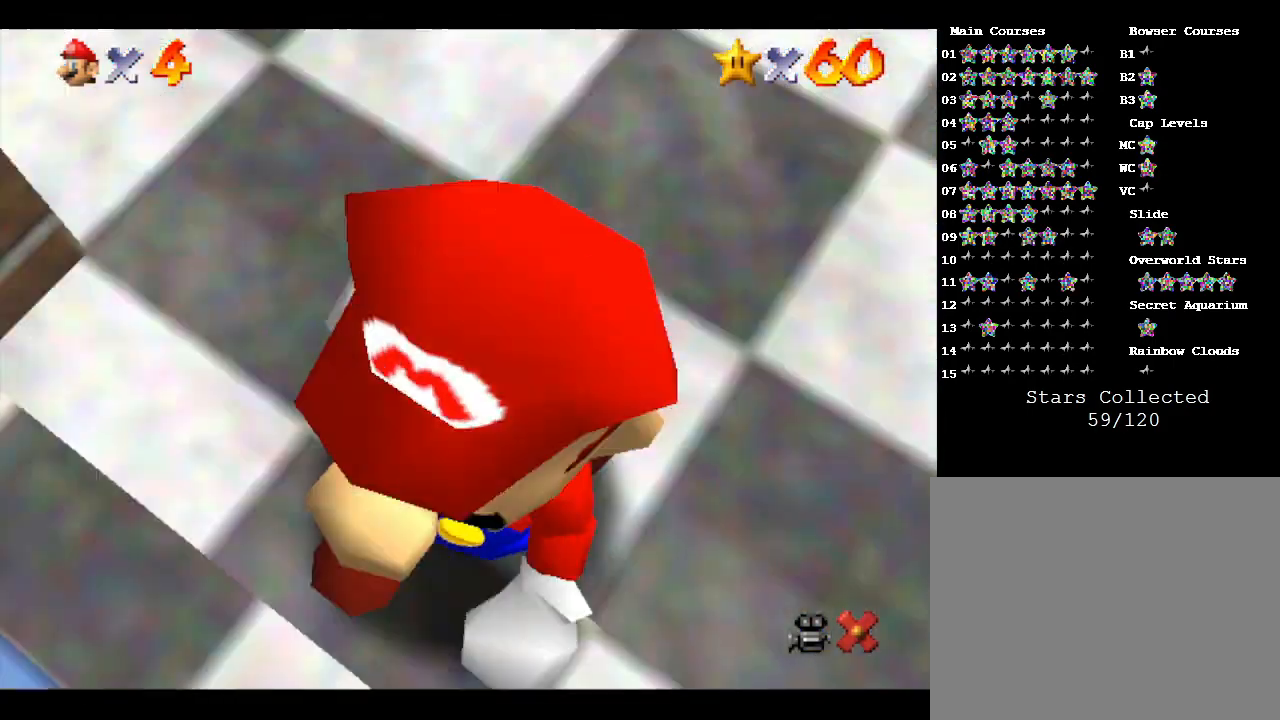
{"buttons": [], "left_stick": "center", "events": [[150, "left_stick", "center"]]}
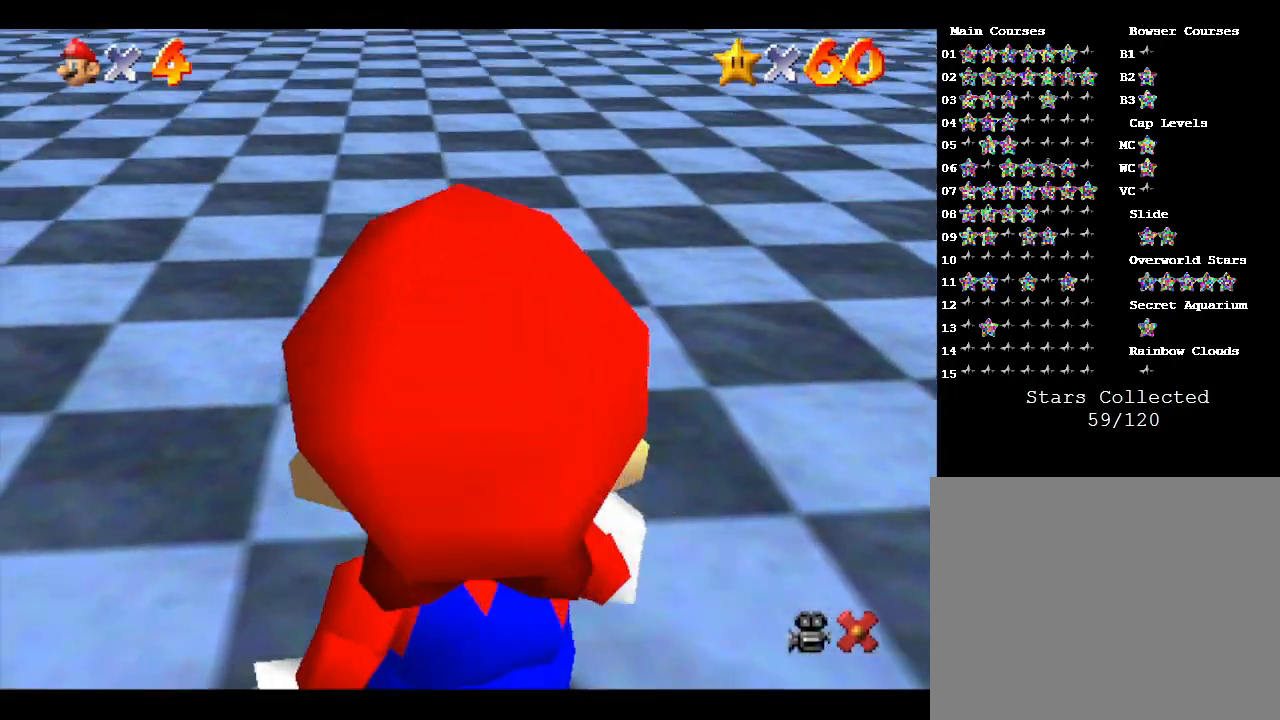
{"buttons": [], "left_stick": "up", "events": [[267, "left_stick", "up"]]}
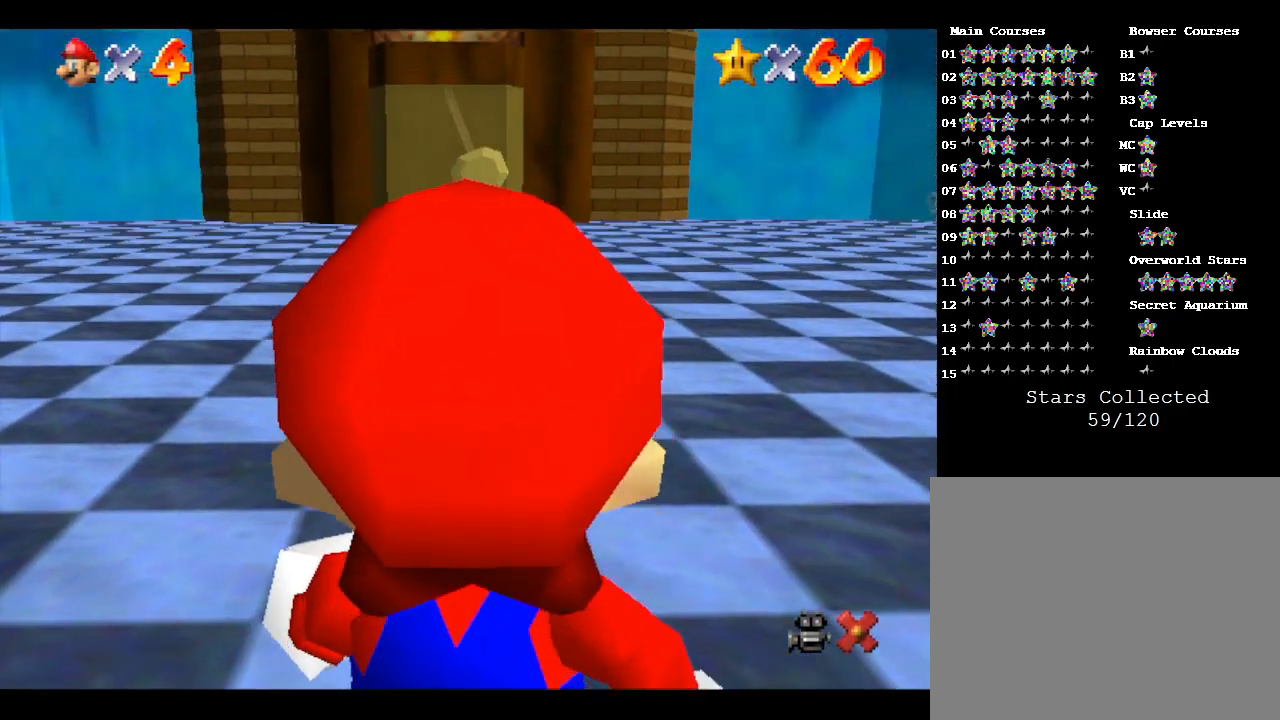
{"buttons": [], "left_stick": "up", "events": []}
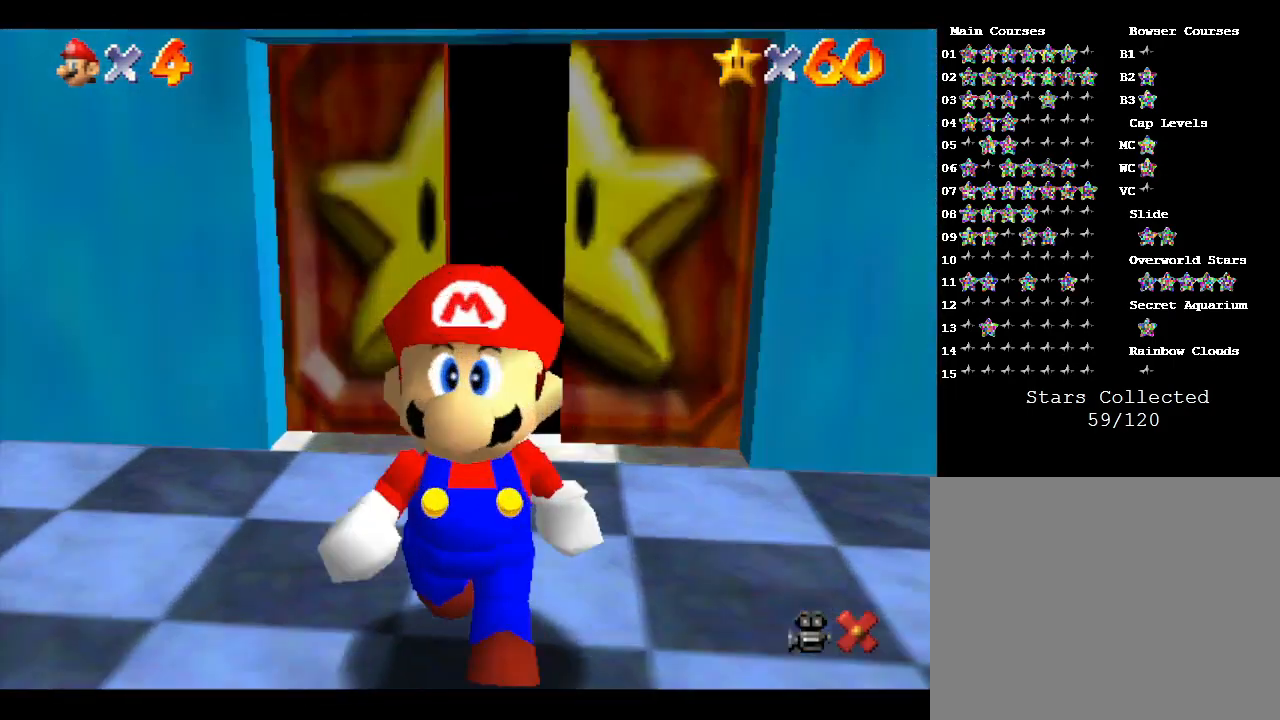
{"buttons": [], "left_stick": "up", "events": [[100, "left_stick", "center"], [483, "left_stick", "up"]]}
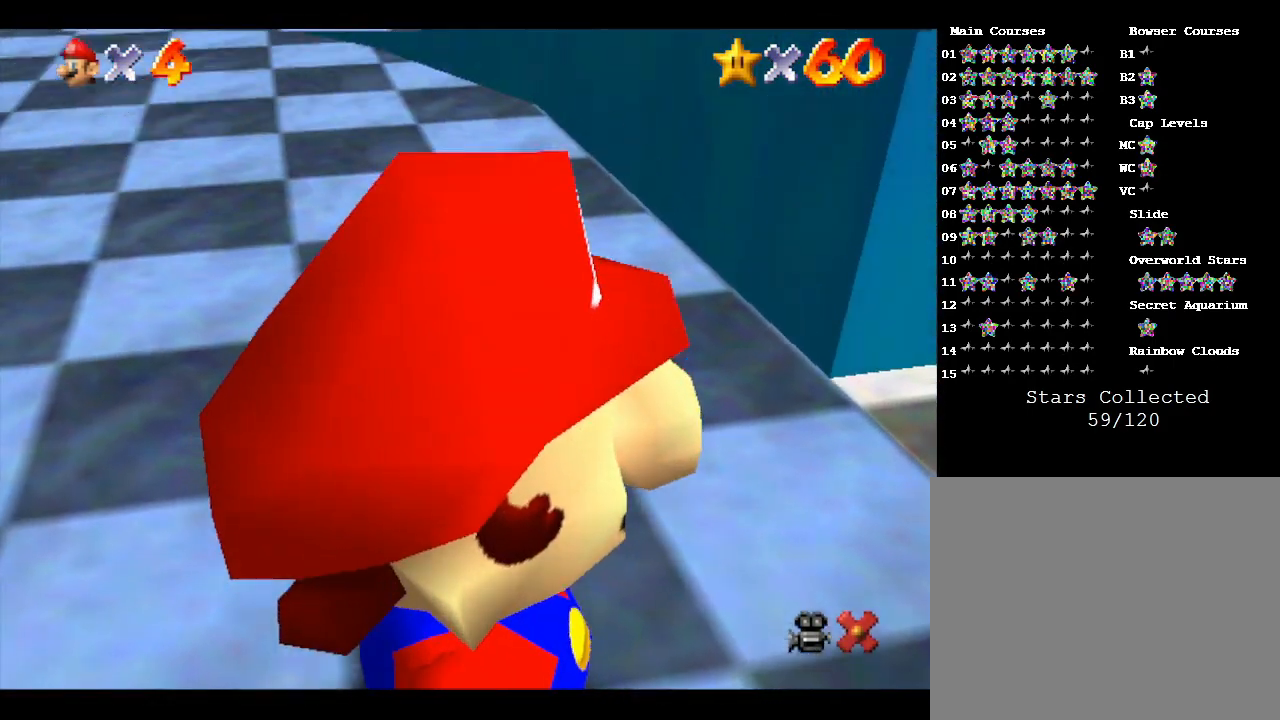
{"buttons": [], "left_stick": "left", "events": [[200, "left_stick", "up-left"], [433, "left_stick", "left"]]}
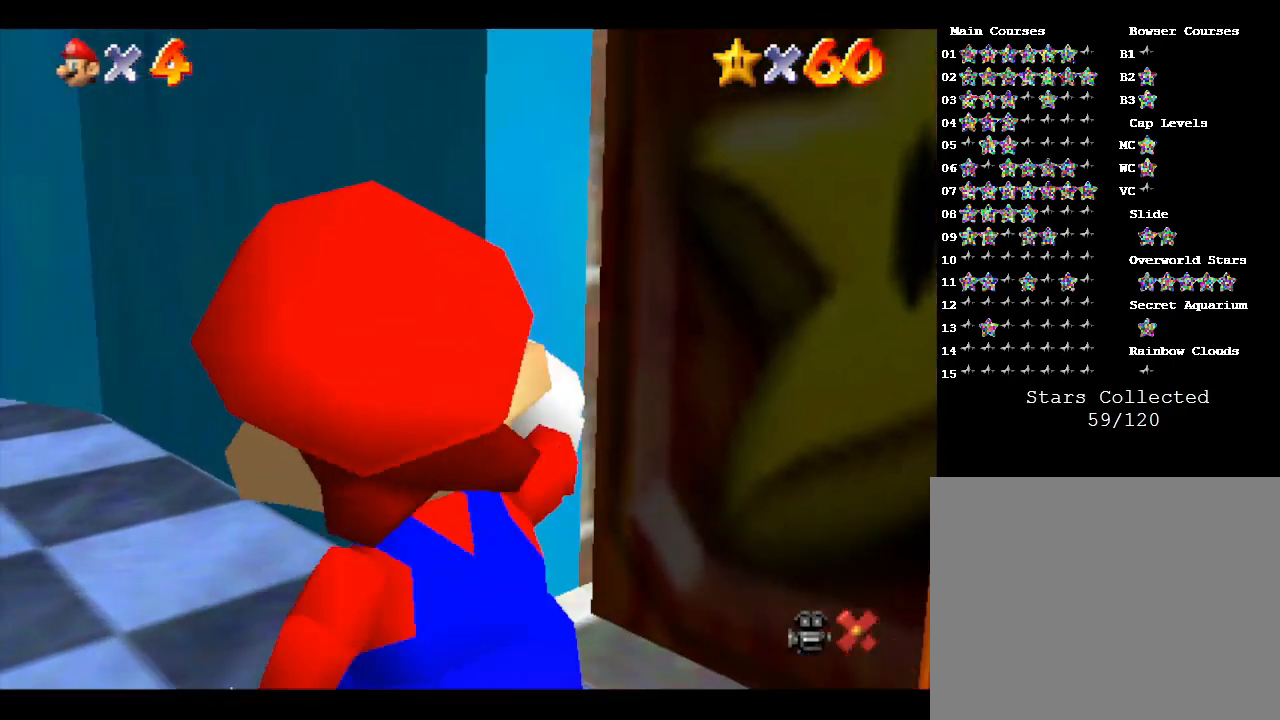
{"buttons": [], "left_stick": "up-left", "events": [[350, "left_stick", "up-left"]]}
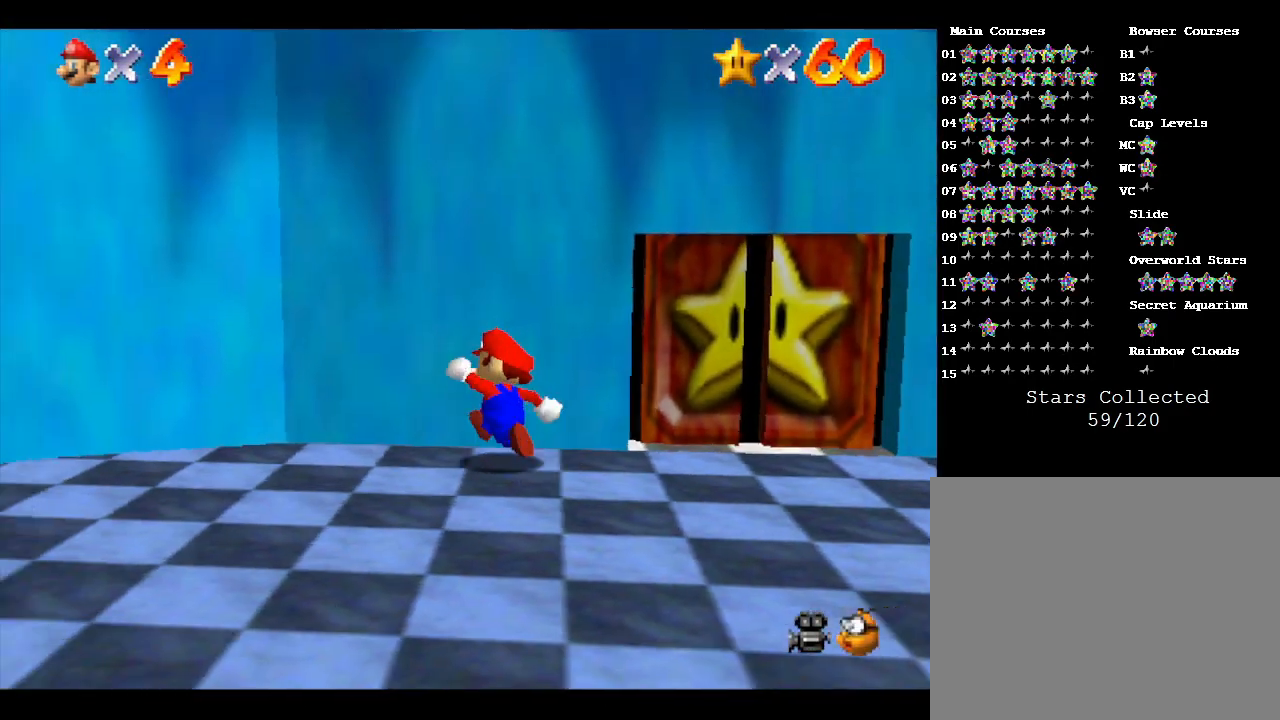
{"buttons": [], "left_stick": "down", "events": [[217, "left_stick", "down-left"], [350, "left_stick", "down"]]}
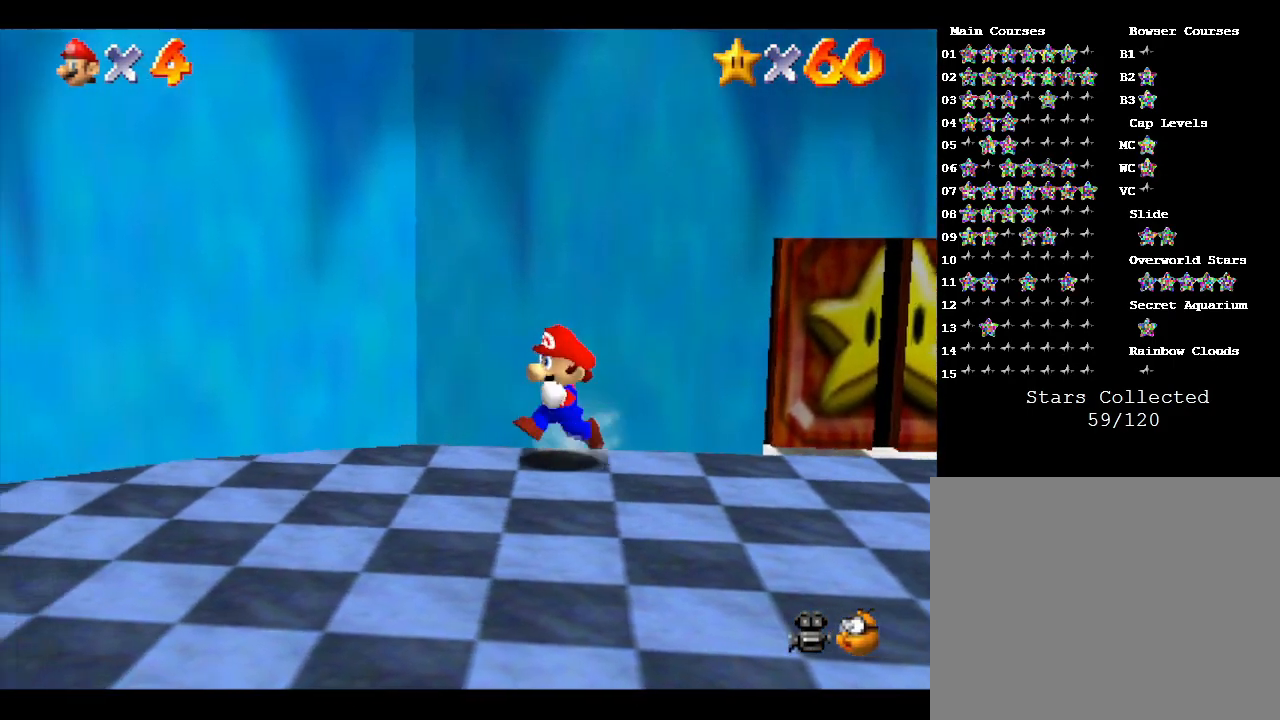
{"buttons": [], "left_stick": "down-left", "events": [[67, "left_stick", "down-left"]]}
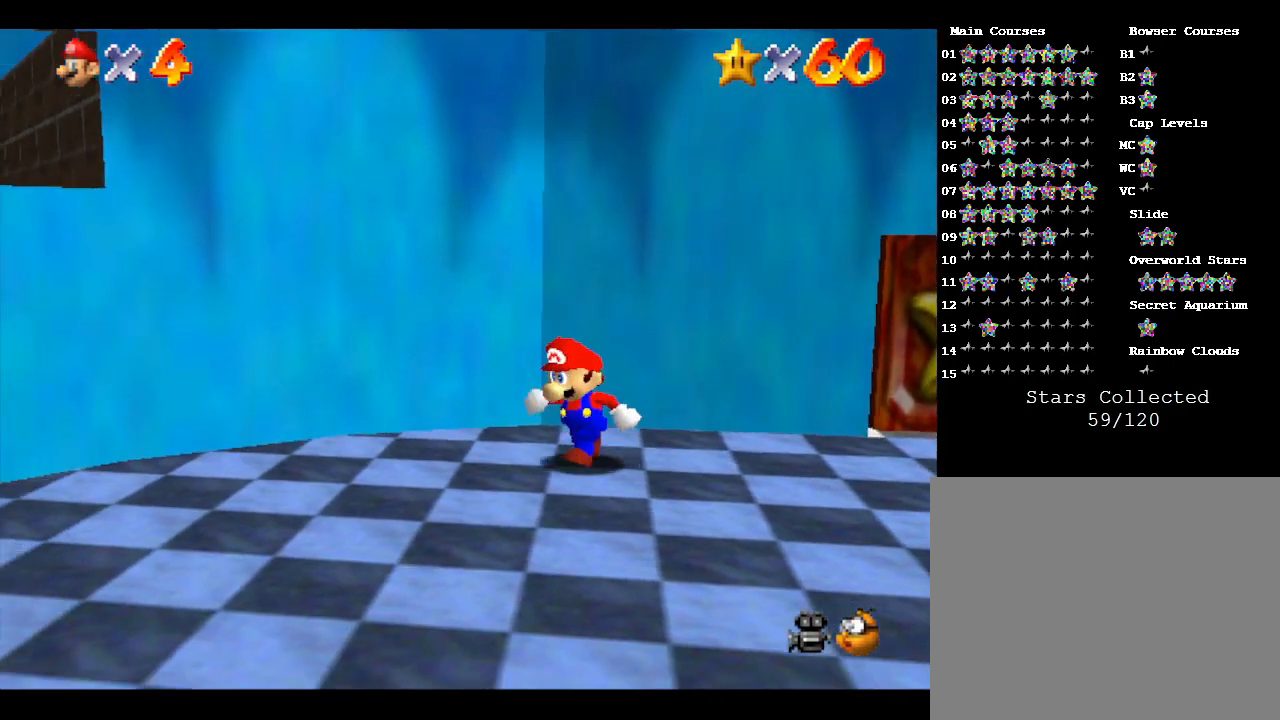
{"buttons": ["A"], "left_stick": "down-left", "events": [[450, "A", "down"]]}
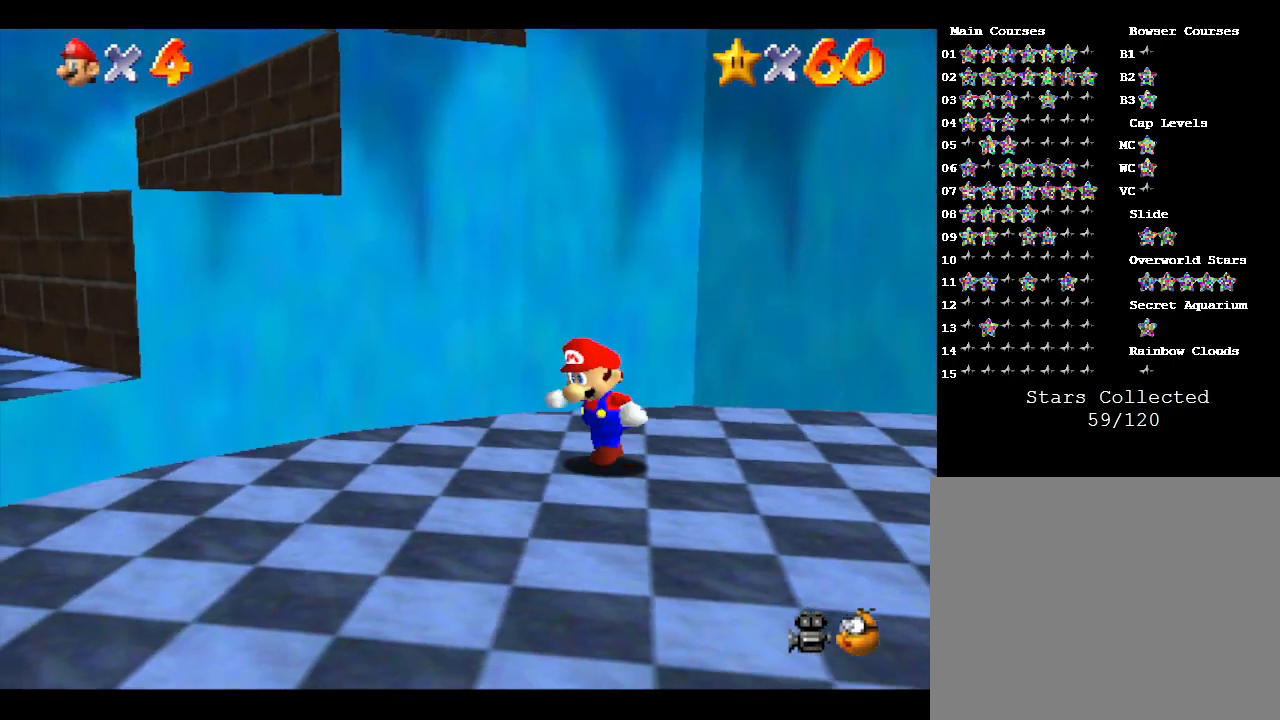
{"buttons": ["A"], "left_stick": "up", "events": [[50, "left_stick", "left"], [267, "left_stick", "up"], [450, "A", "up"], [500, "A", "down"]]}
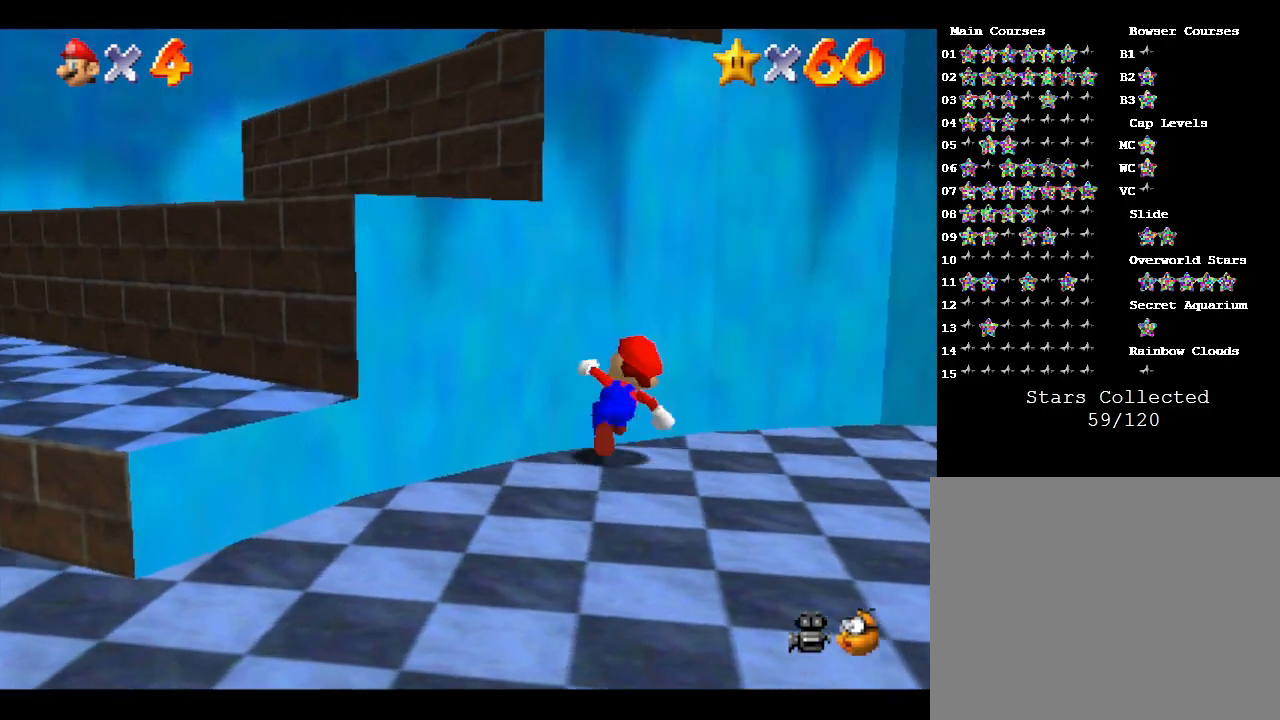
{"buttons": [], "left_stick": "down", "events": [[67, "left_stick", "left"], [133, "left_stick", "down-left"], [283, "left_stick", "down"], [500, "A", "up"]]}
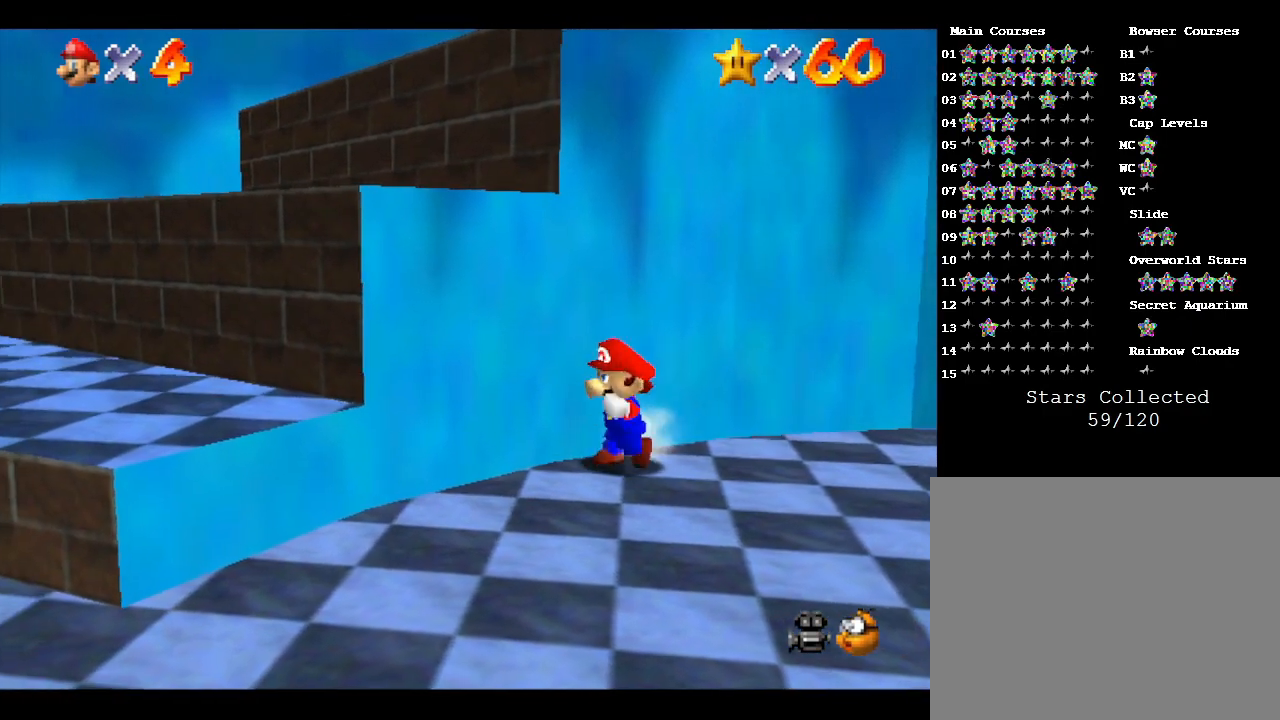
{"buttons": ["A"], "left_stick": "down-left", "events": [[167, "A", "down"], [483, "left_stick", "down-left"]]}
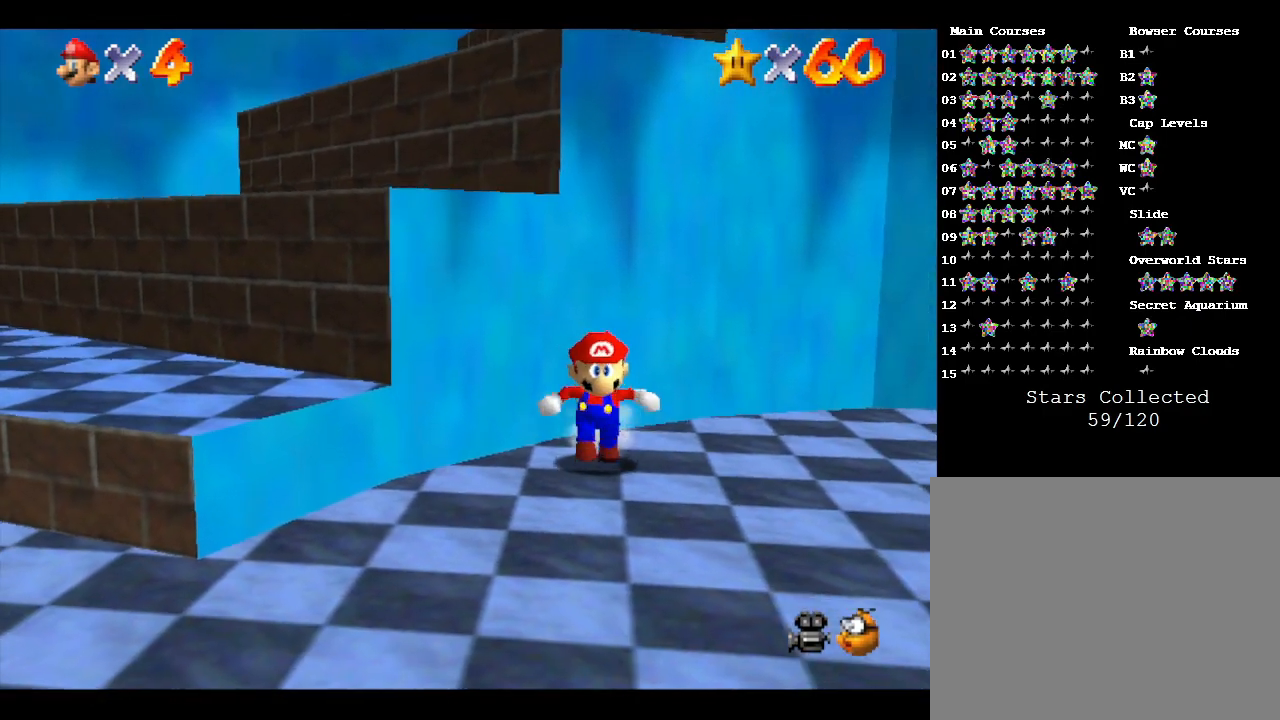
{"buttons": [], "left_stick": "down", "events": [[200, "A", "up"], [300, "left_stick", "up-left"], [450, "left_stick", "down"]]}
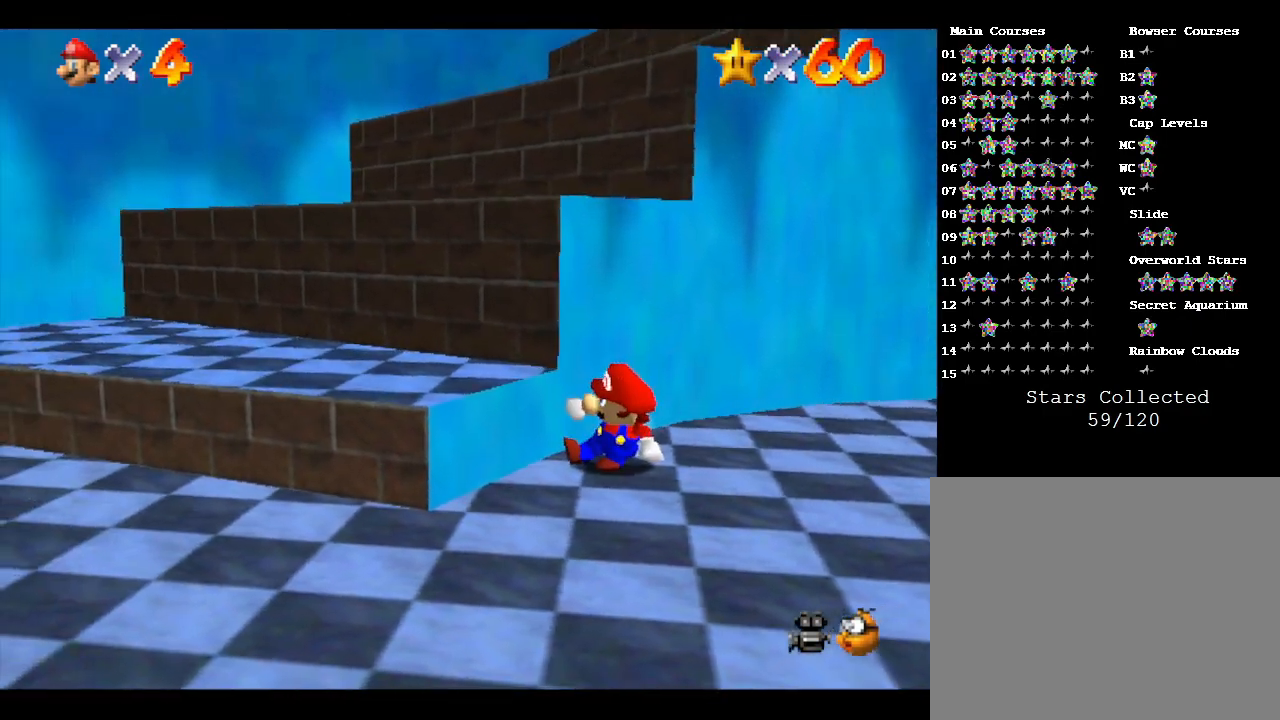
{"buttons": [], "left_stick": "up", "events": [[500, "left_stick", "up"]]}
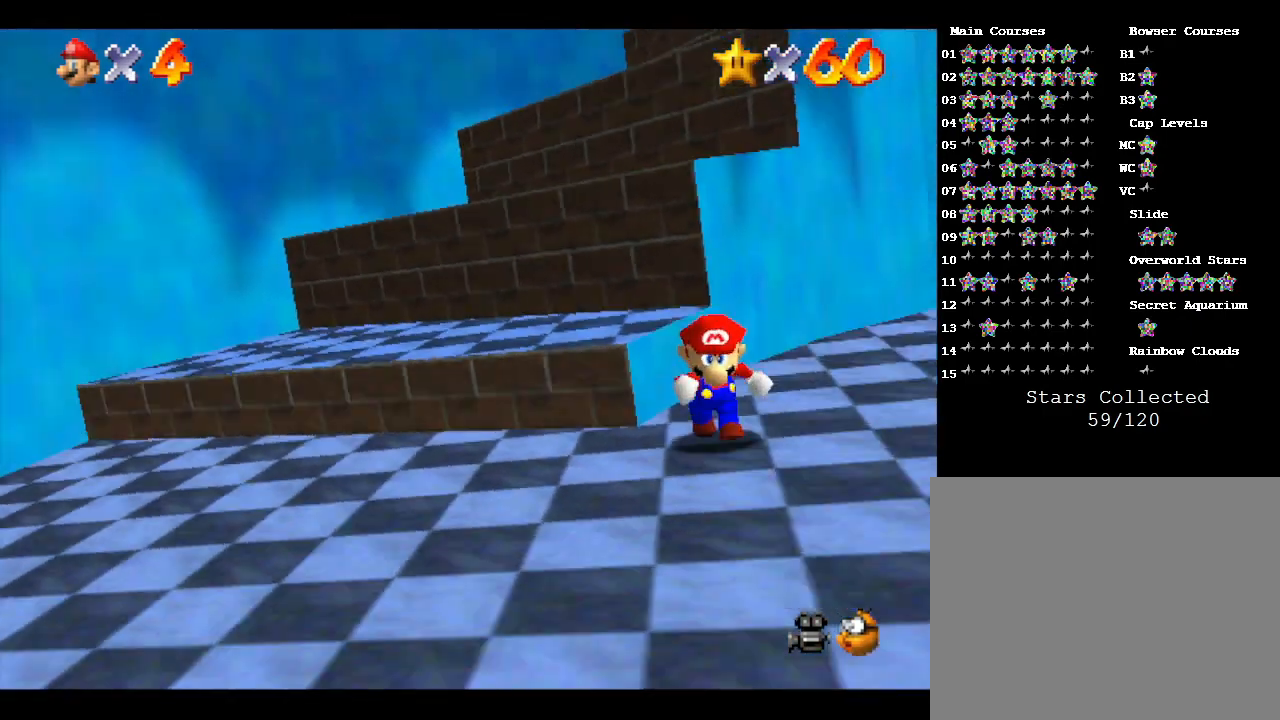
{"buttons": ["A"], "left_stick": "up", "events": [[100, "A", "down"]]}
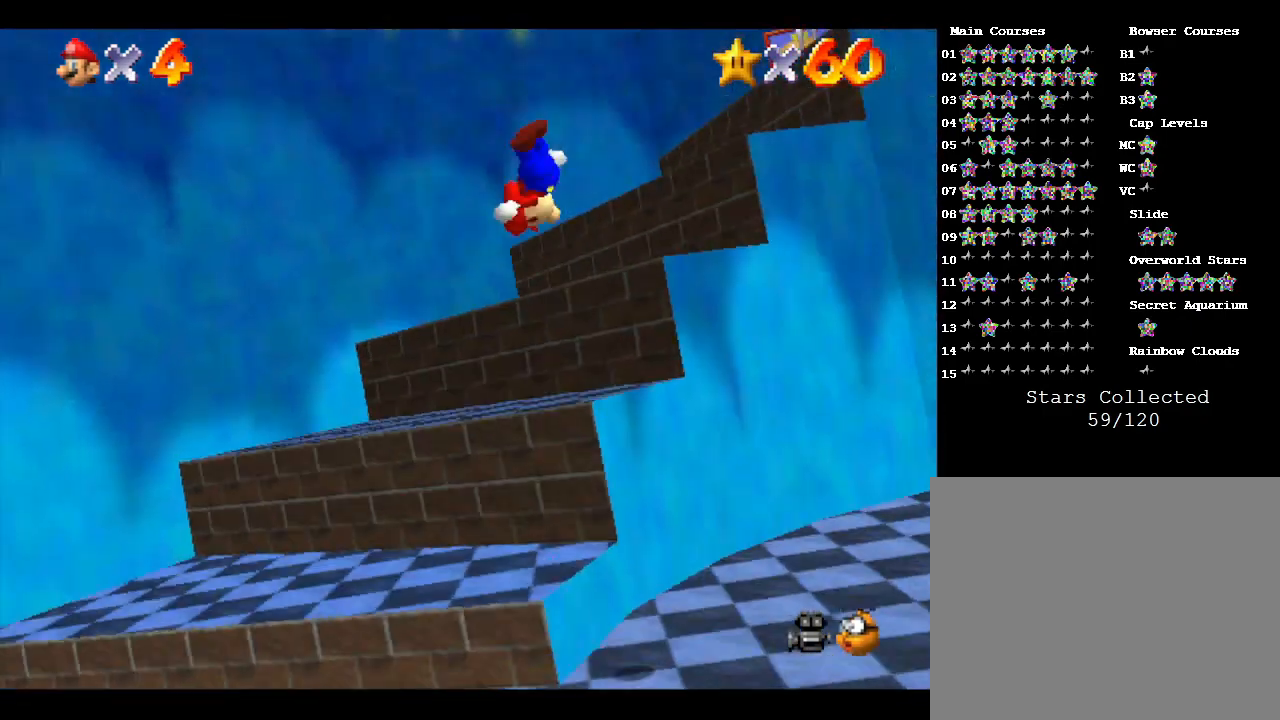
{"buttons": ["A"], "left_stick": "down-right", "events": [[67, "left_stick", "up-right"], [200, "left_stick", "right"], [317, "left_stick", "down-right"]]}
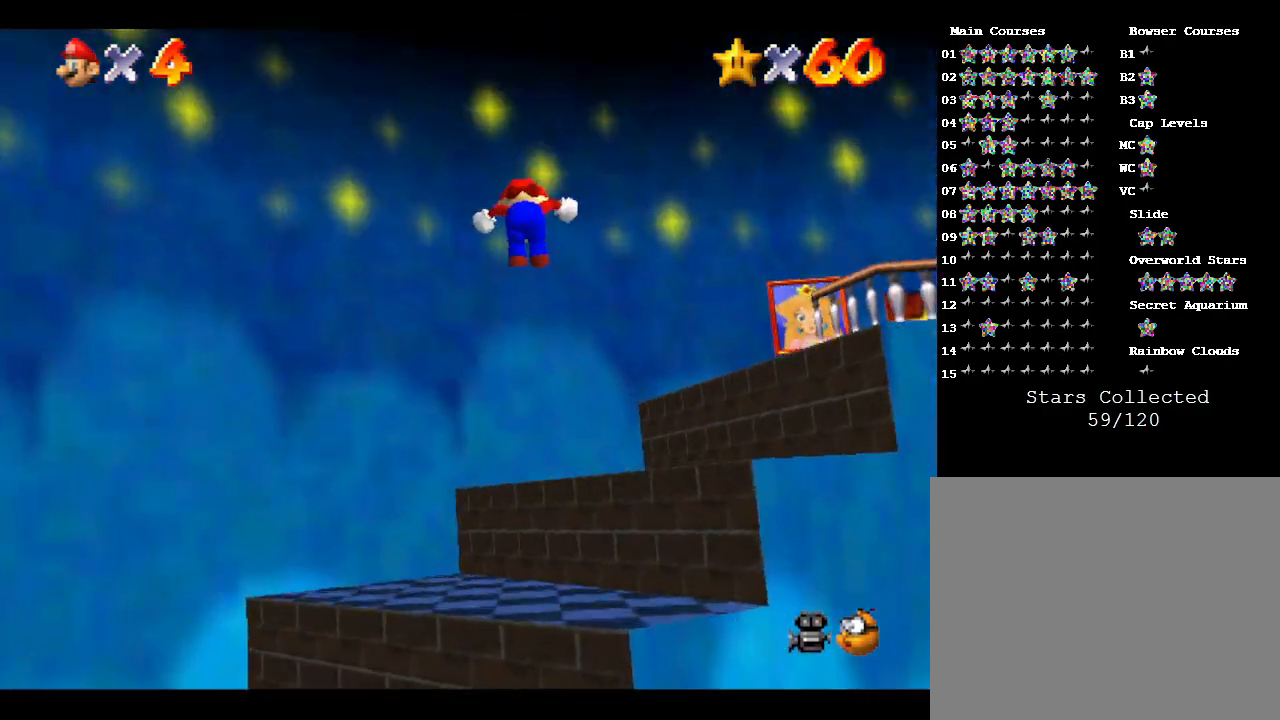
{"buttons": [], "left_stick": "up-right", "events": [[67, "left_stick", "right"], [183, "left_stick", "up-right"], [433, "A", "up"]]}
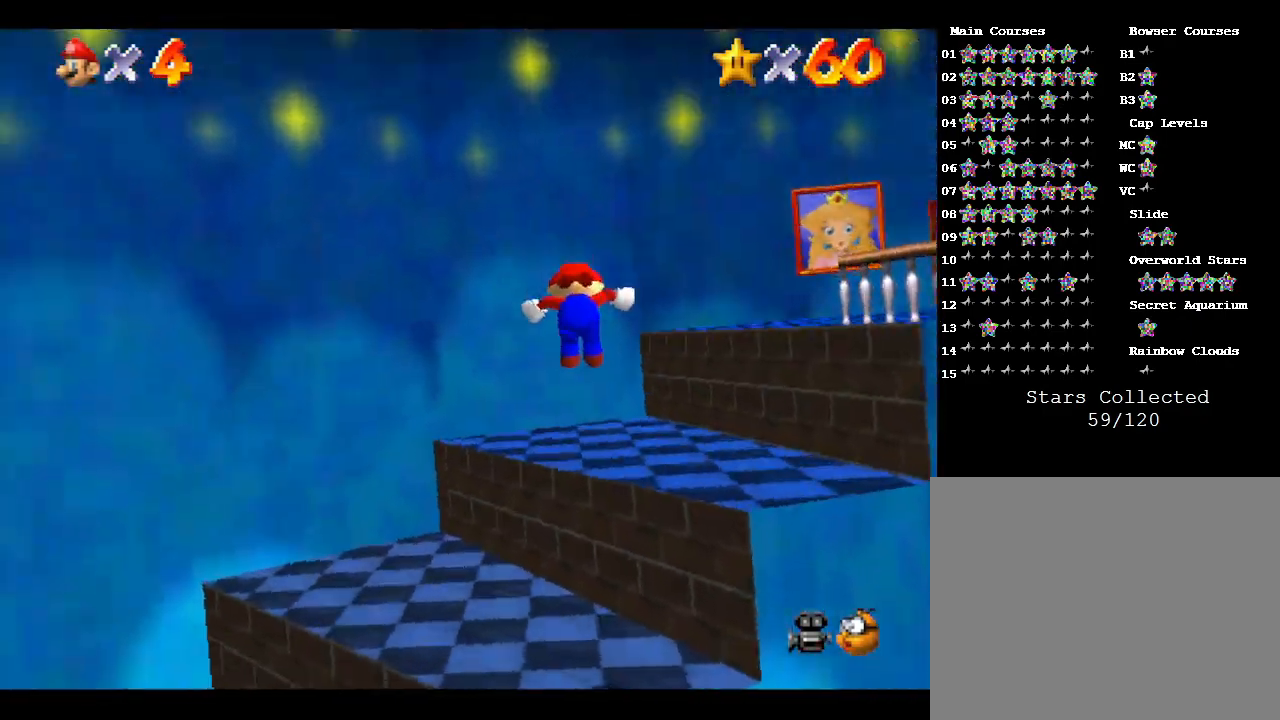
{"buttons": ["A"], "left_stick": "right", "events": [[17, "left_stick", "right"], [283, "A", "down"]]}
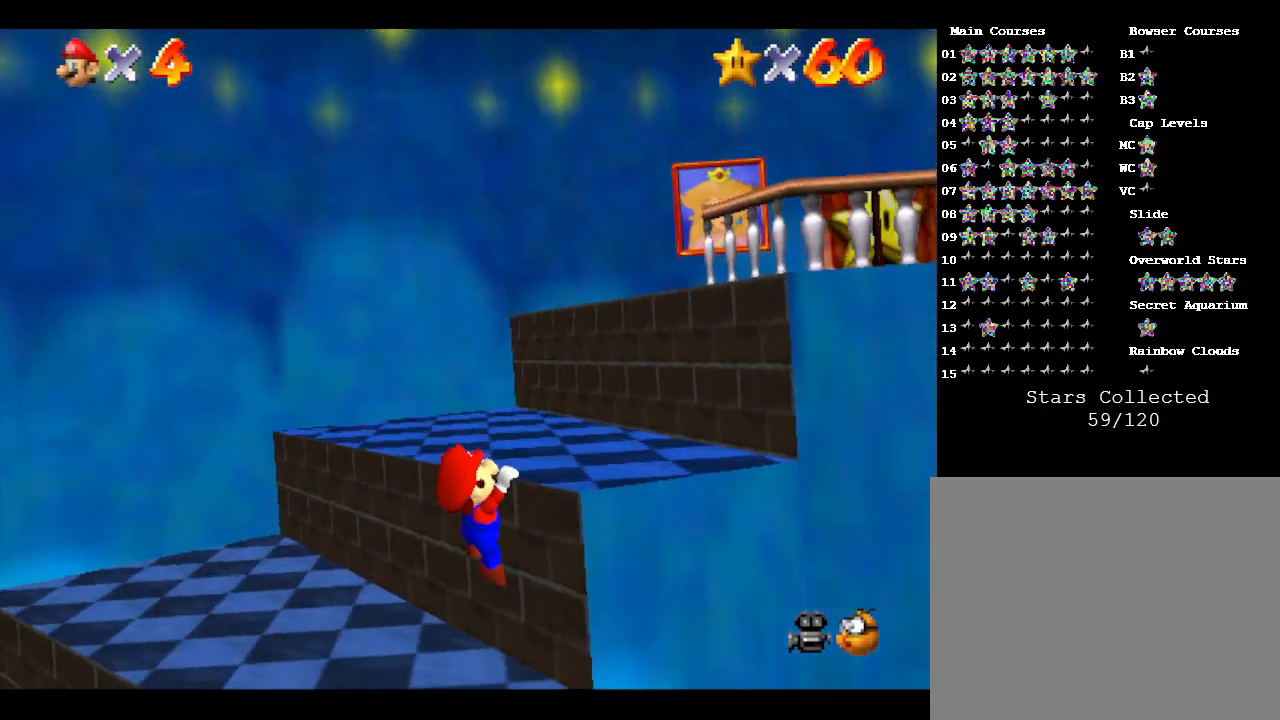
{"buttons": ["A"], "left_stick": "up-right", "events": [[183, "A", "up"], [400, "left_stick", "up-right"], [467, "A", "down"]]}
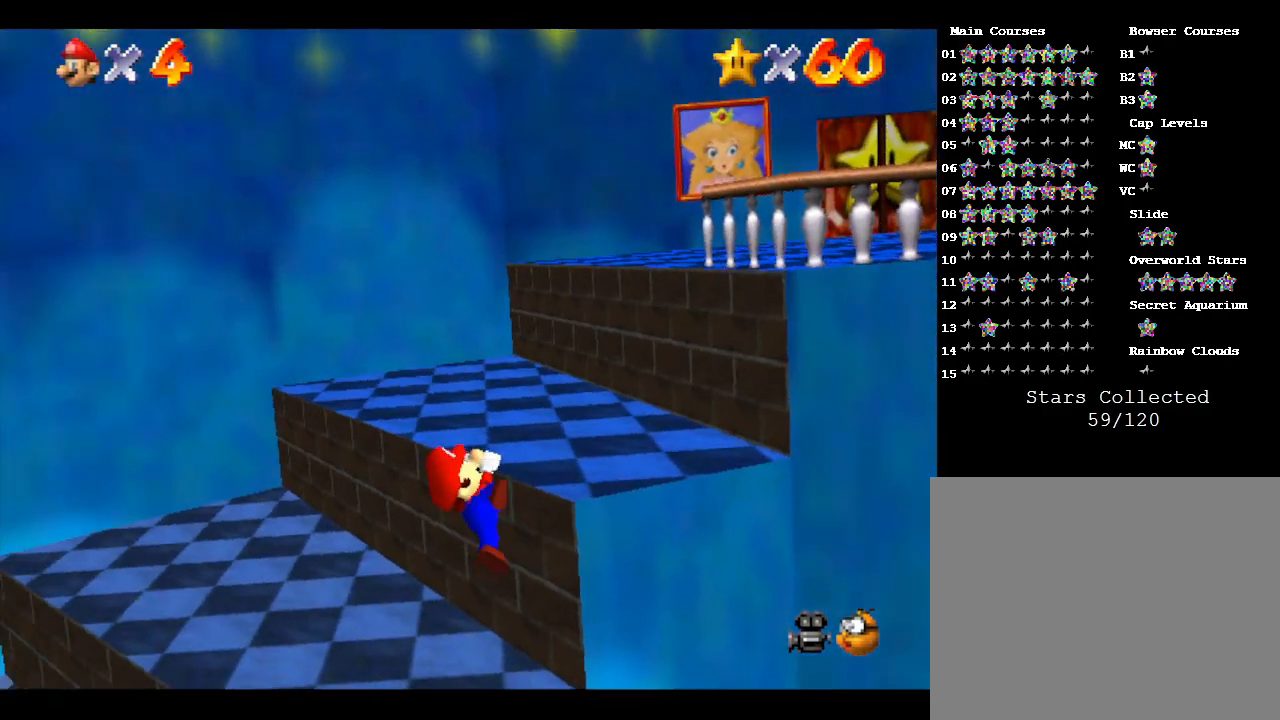
{"buttons": [], "left_stick": "up-right", "events": [[333, "A", "up"]]}
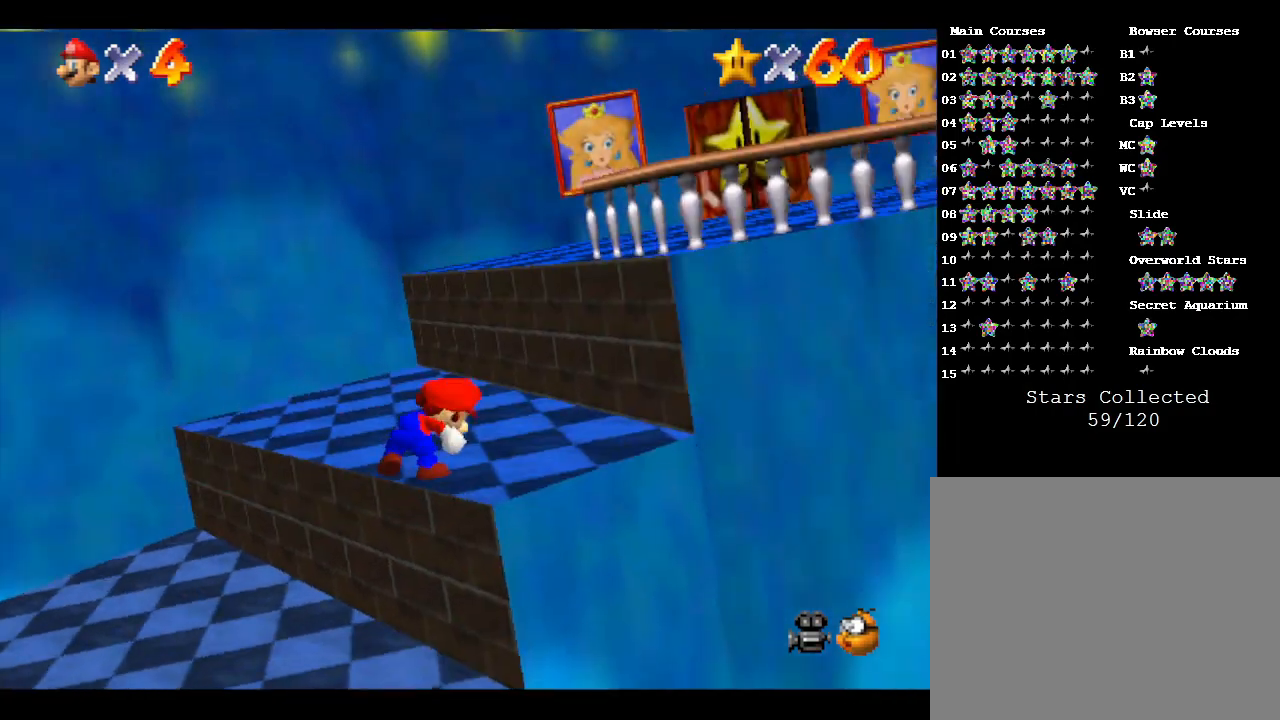
{"buttons": ["A"], "left_stick": "up-right", "events": [[433, "A", "down"]]}
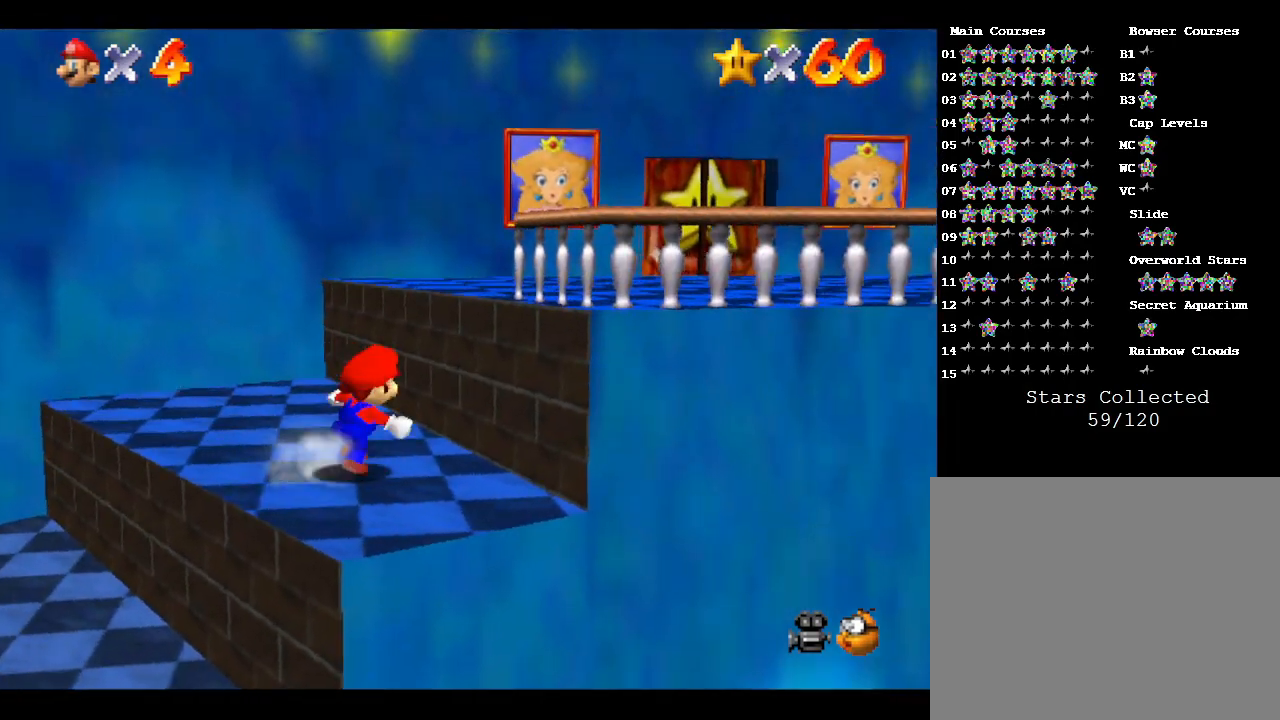
{"buttons": ["A"], "left_stick": "up-right", "events": []}
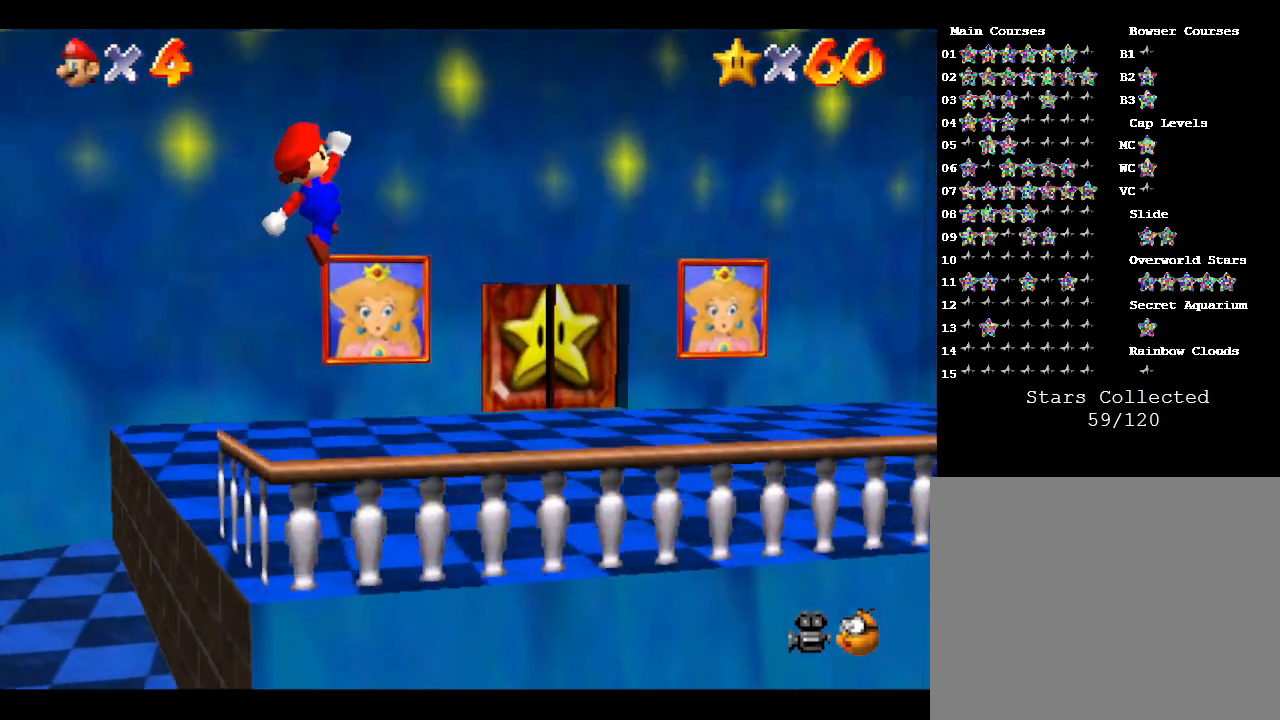
{"buttons": [], "left_stick": "up-right", "events": [[67, "left_stick", "right"], [217, "A", "up"], [283, "left_stick", "up-right"]]}
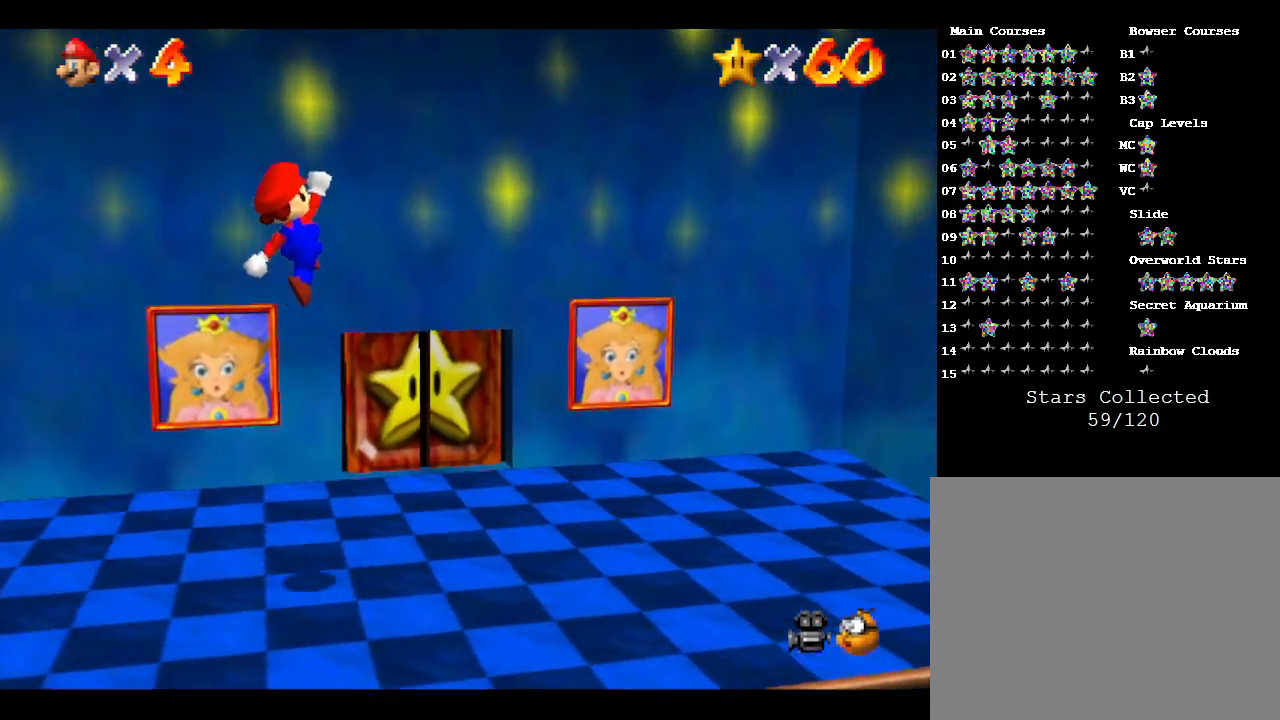
{"buttons": [], "left_stick": "down-left", "events": [[217, "left_stick", "up-left"], [383, "left_stick", "down-left"]]}
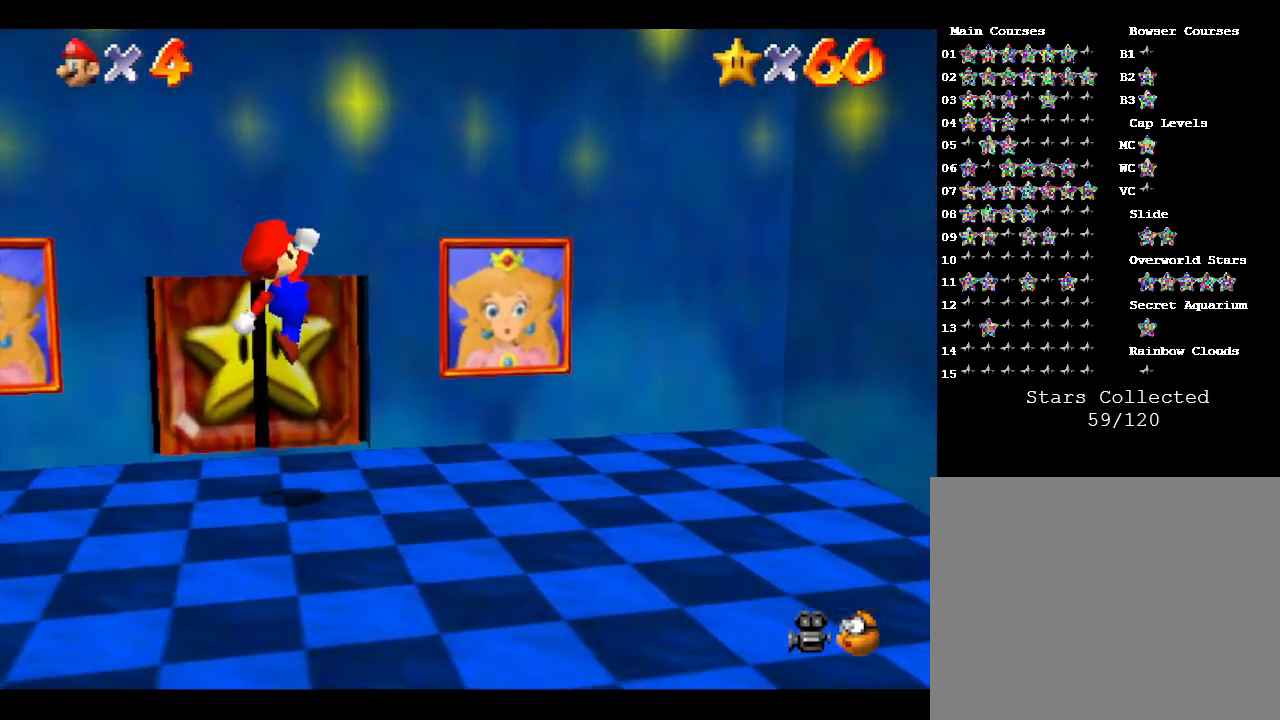
{"buttons": [], "left_stick": "left", "events": [[333, "left_stick", "left"]]}
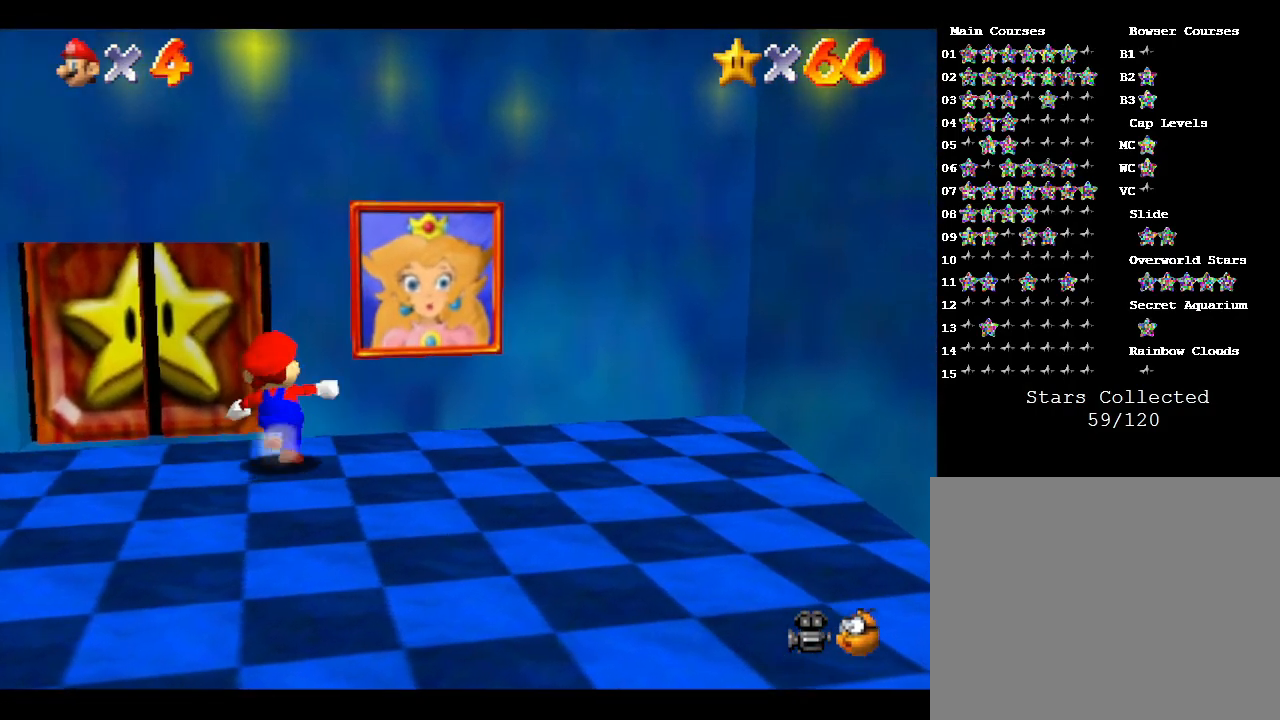
{"buttons": [], "left_stick": "up-left", "events": [[117, "left_stick", "up-left"]]}
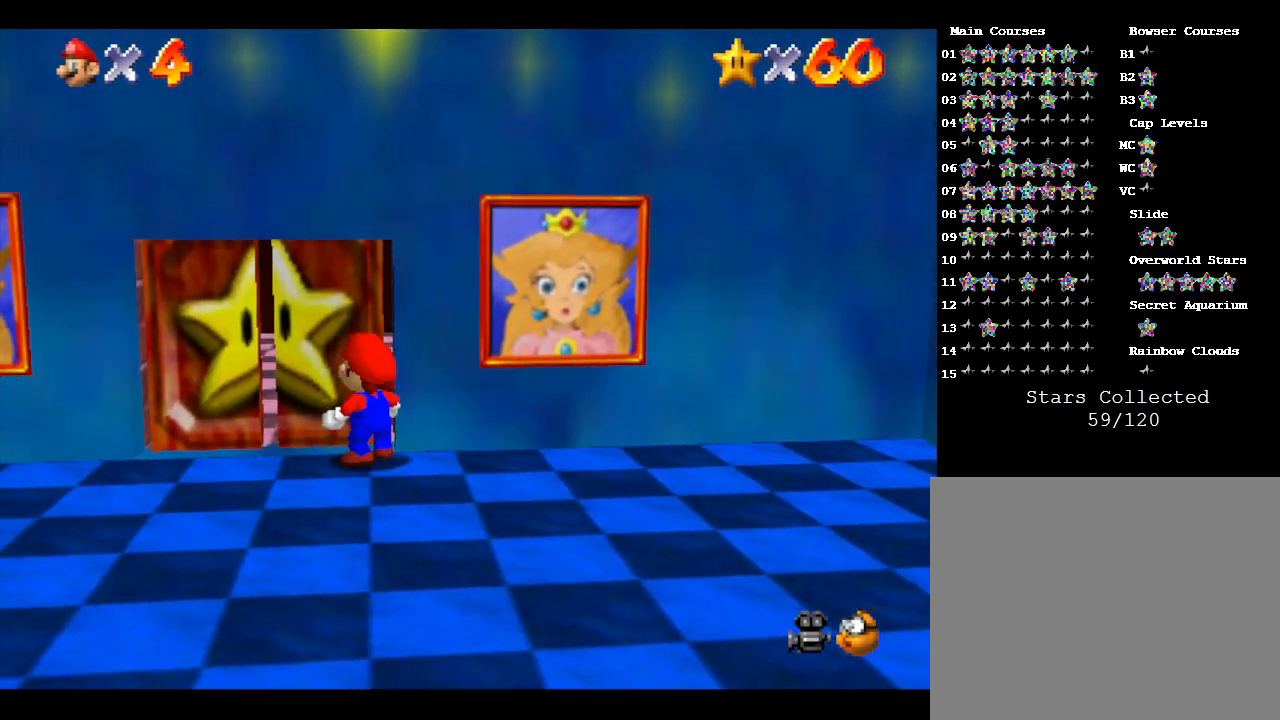
{"buttons": [], "left_stick": "center", "events": [[133, "left_stick", "up"], [383, "left_stick", "center"]]}
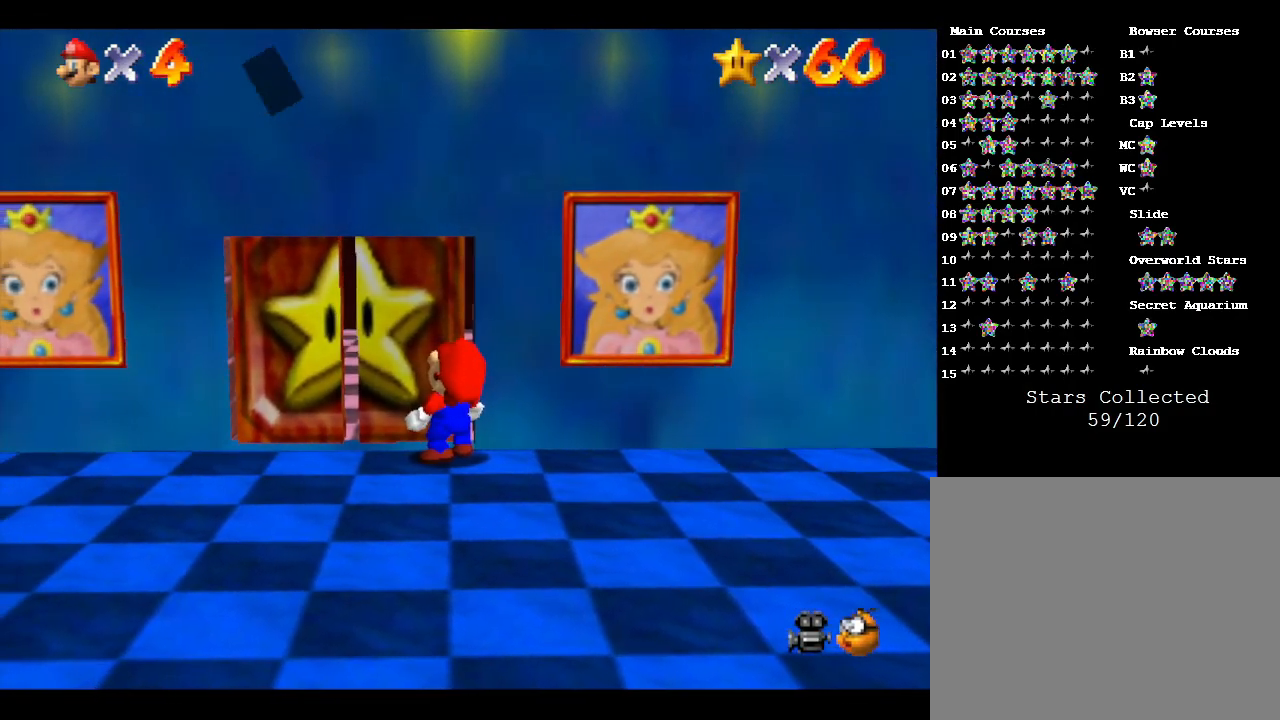
{"buttons": ["A"], "left_stick": "center", "events": [[200, "A", "down"], [317, "A", "up"], [383, "A", "down"]]}
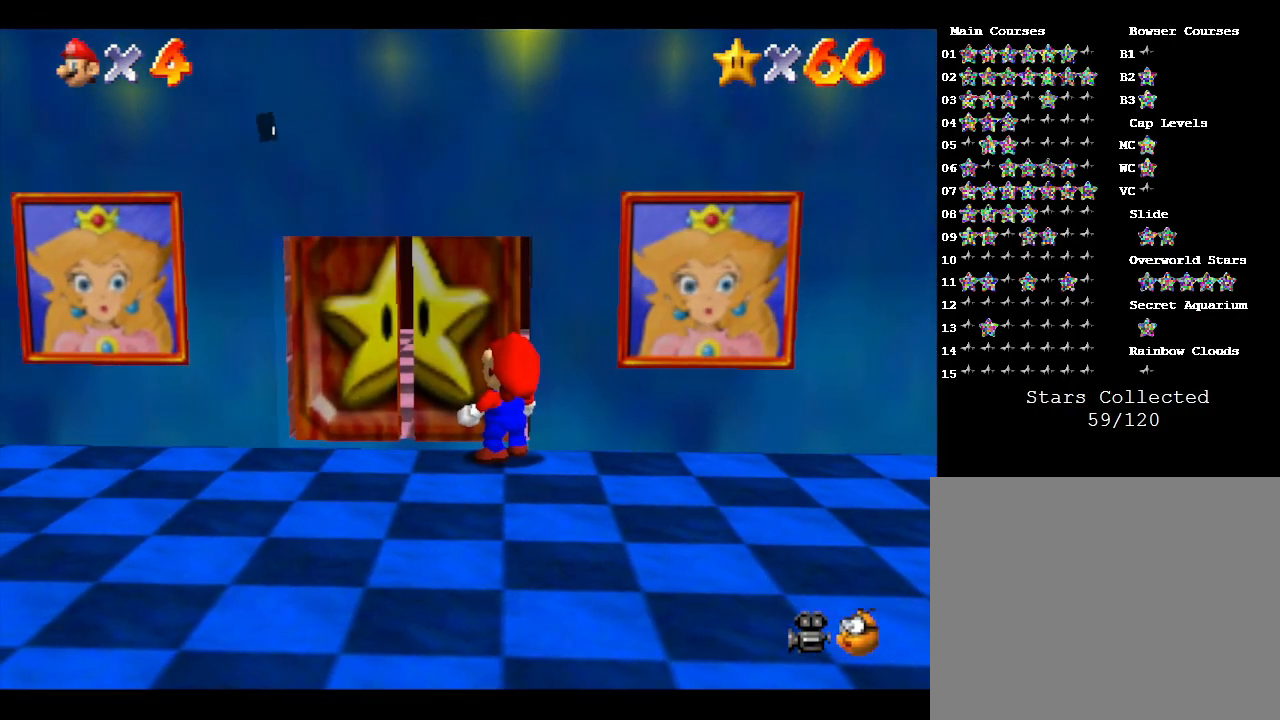
{"buttons": [], "left_stick": "center", "events": [[67, "A", "up"], [83, "A", "down"], [250, "A", "up"]]}